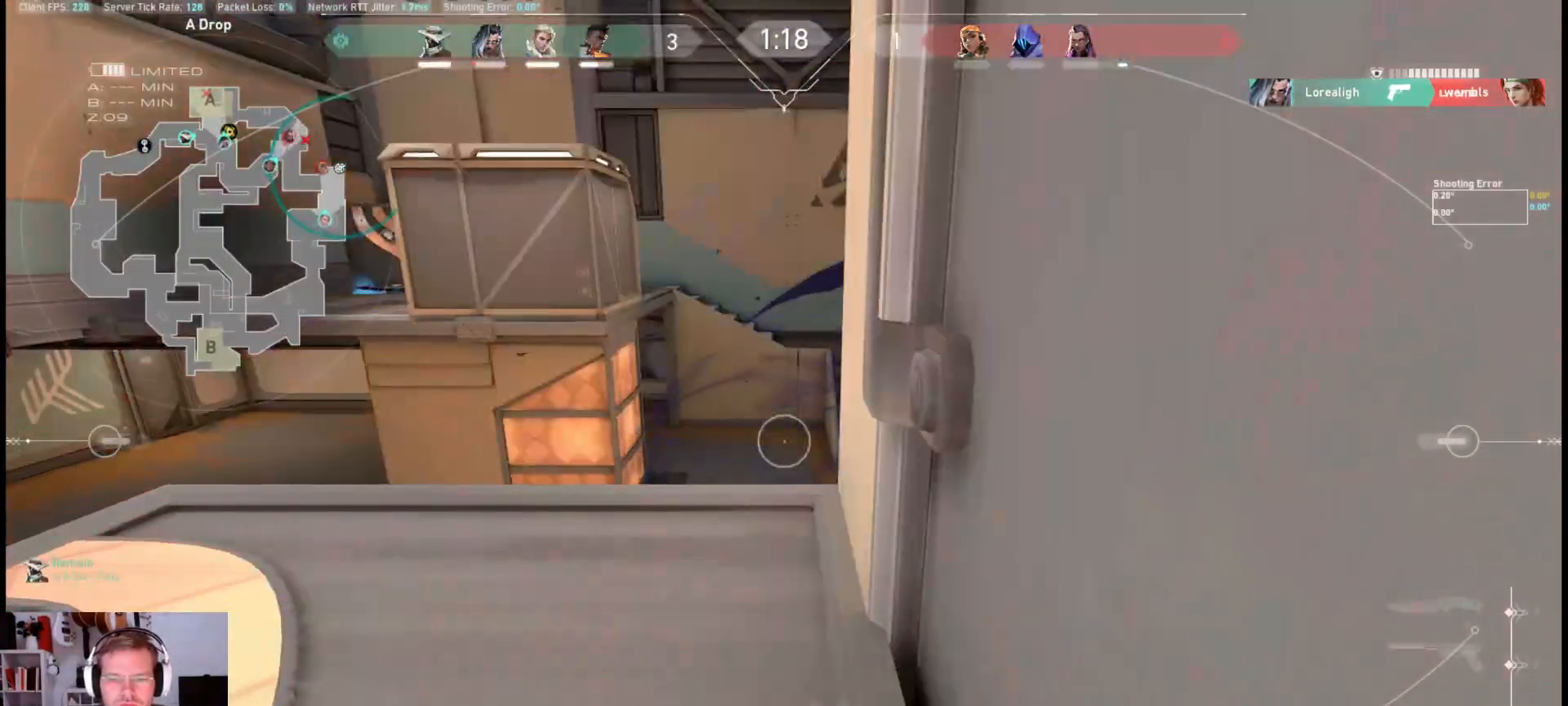
Gameplay with keyboard and mouse; each line is a JSON object with the keys and mouse buttons held at the frame after it. "events" lists presses ("down") and releases ("up") of "a", "ctrl", "d", "e", "q", "s", "shift", "space", "w", "mouse_left", "mouse_wheel", "mouse_right", "mouse_mb4" and "mouse_mb5" between this image and that frame as [ms after this image, input, new state], when the widget could be followed in between. "mouse_left", "mouse_wheel", "mouse_right", "mouse_mb4", "mouse_mb5" = the "left", "wheel", "right", "mb4", "mb5" buttons of the "mouse" list. No other keys are recorded. "wheel" means that the mouse wheel is clicked or scrolled. Mouse movement is not recorded.
{"keys": [], "mouse": [], "events": [[267, "e", "down"], [383, "e", "up"]]}
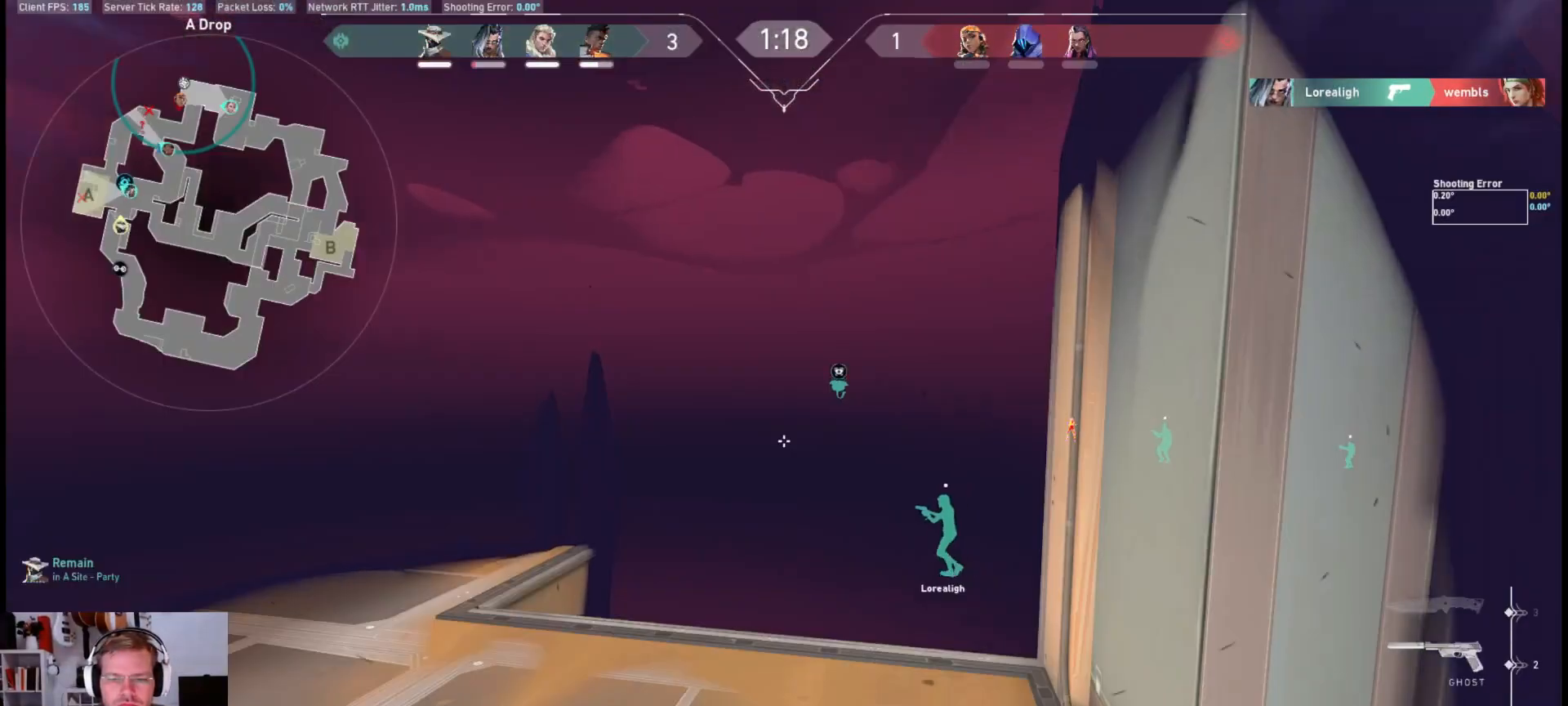
{"keys": ["d"], "mouse": [], "events": [[433, "d", "down"]]}
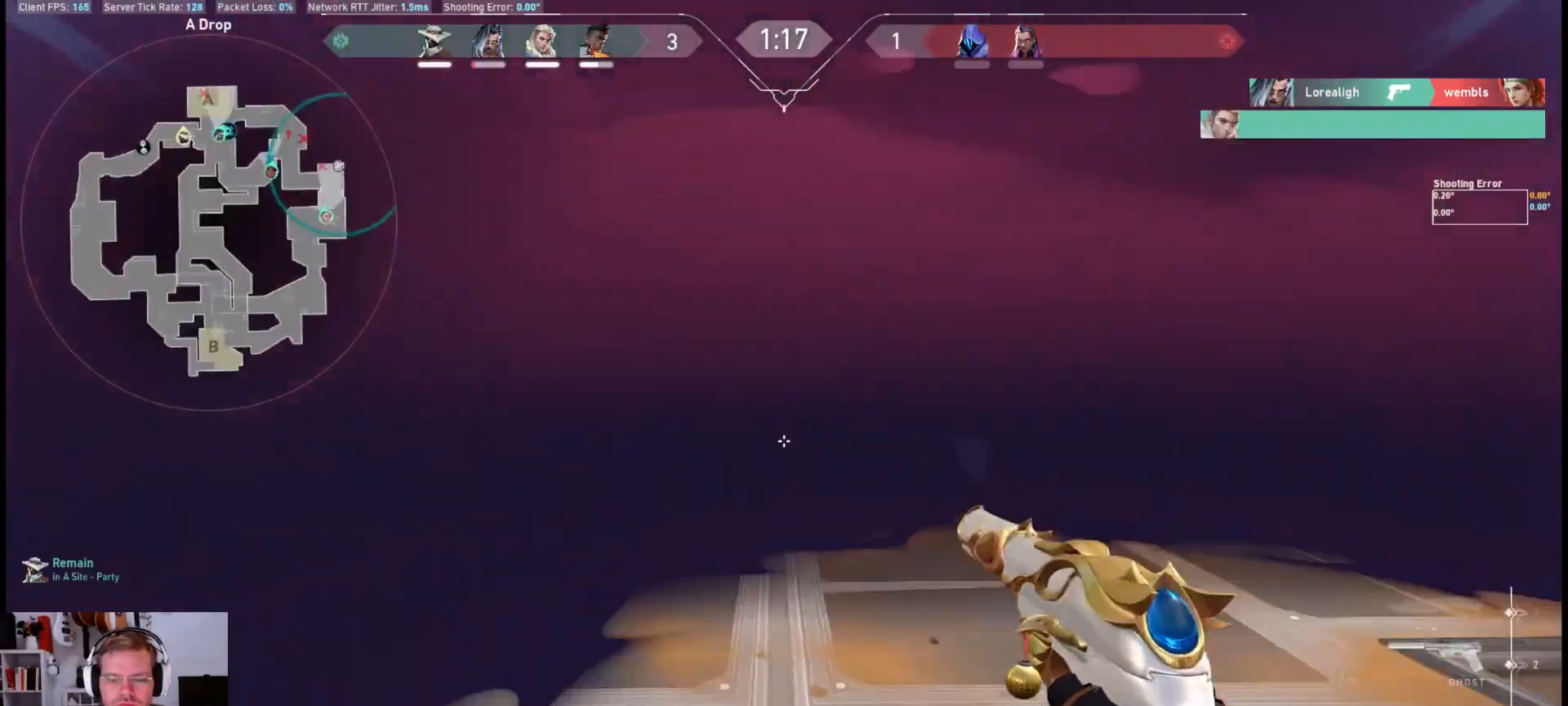
{"keys": [], "mouse": [], "events": [[117, "d", "up"]]}
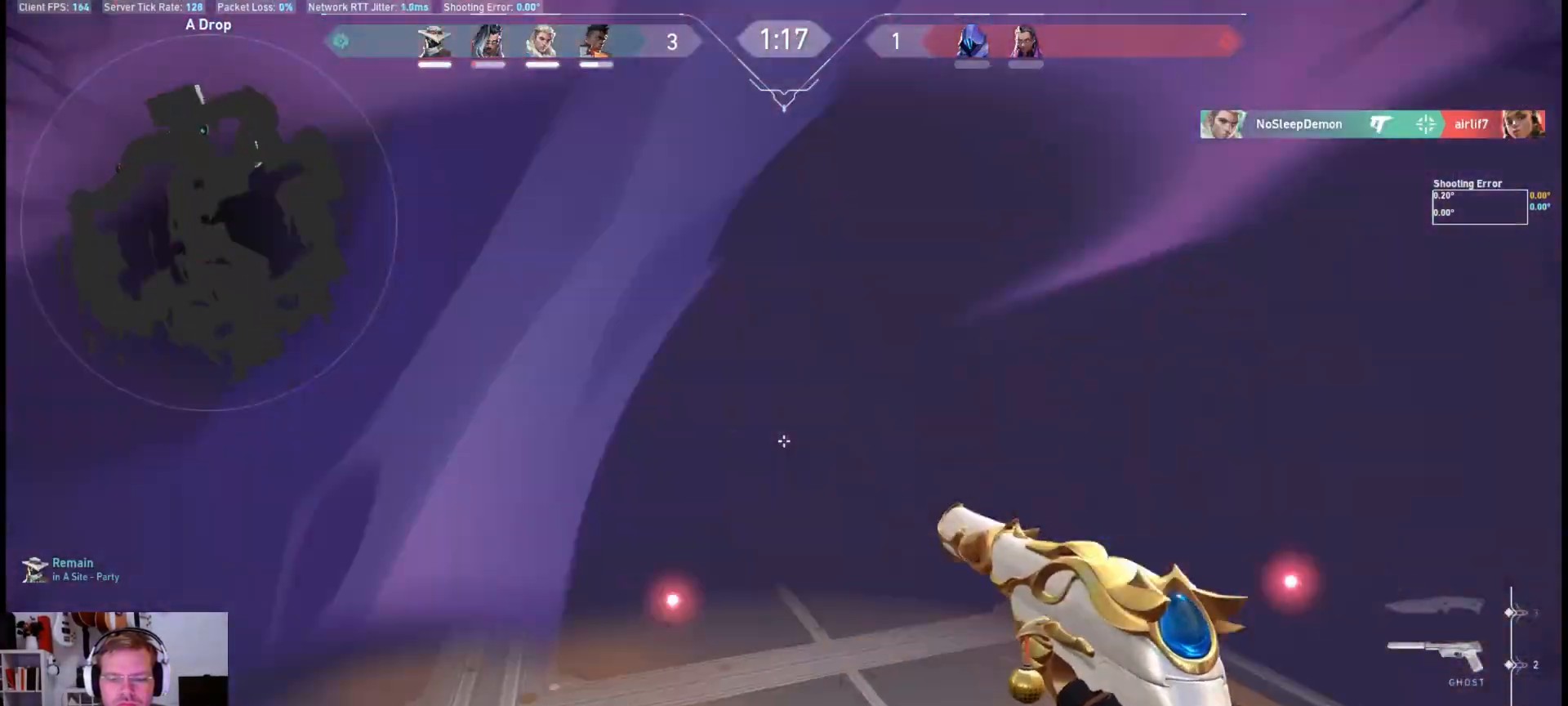
{"keys": ["e"], "mouse": [], "events": [[67, "s", "down"], [83, "d", "down"], [250, "d", "up"], [283, "s", "up"], [500, "e", "down"]]}
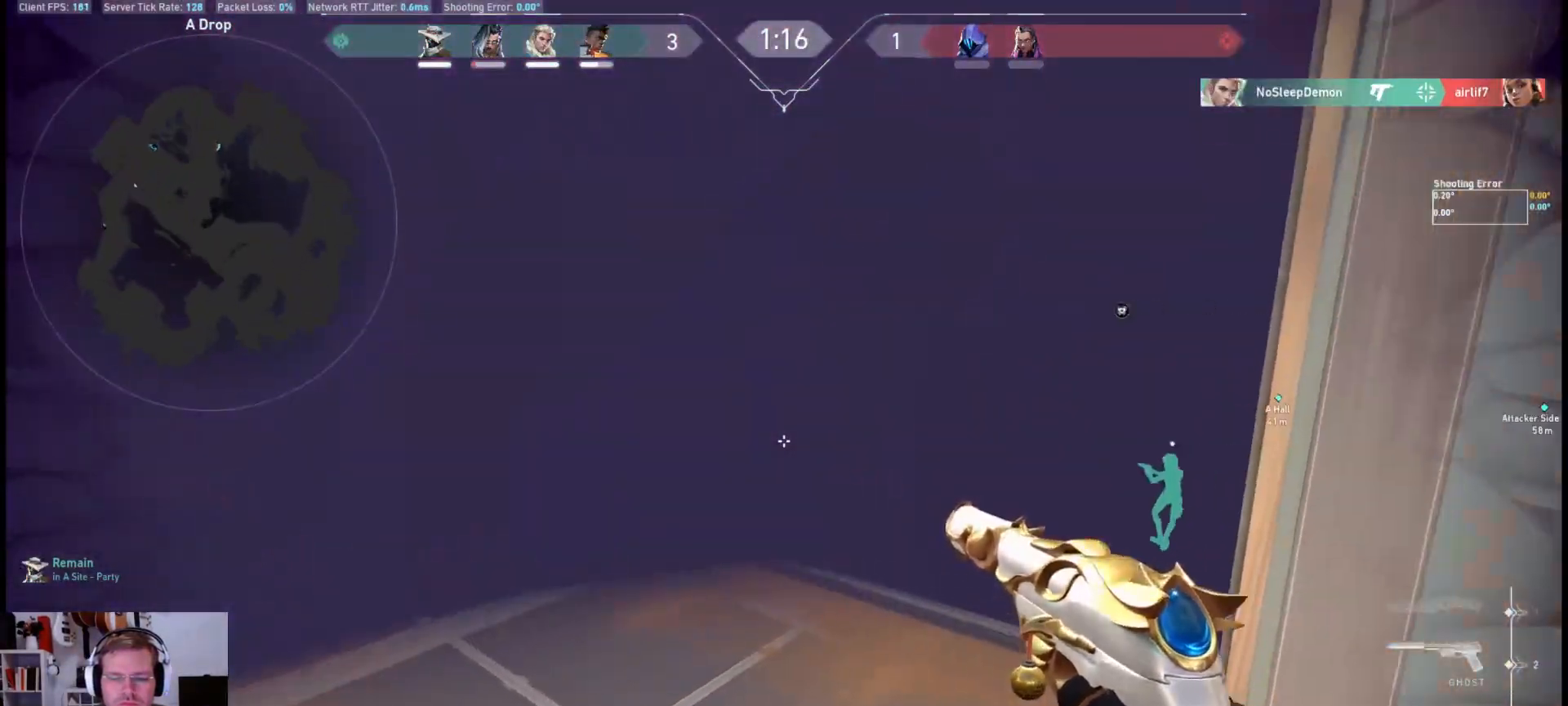
{"keys": [], "mouse": []}
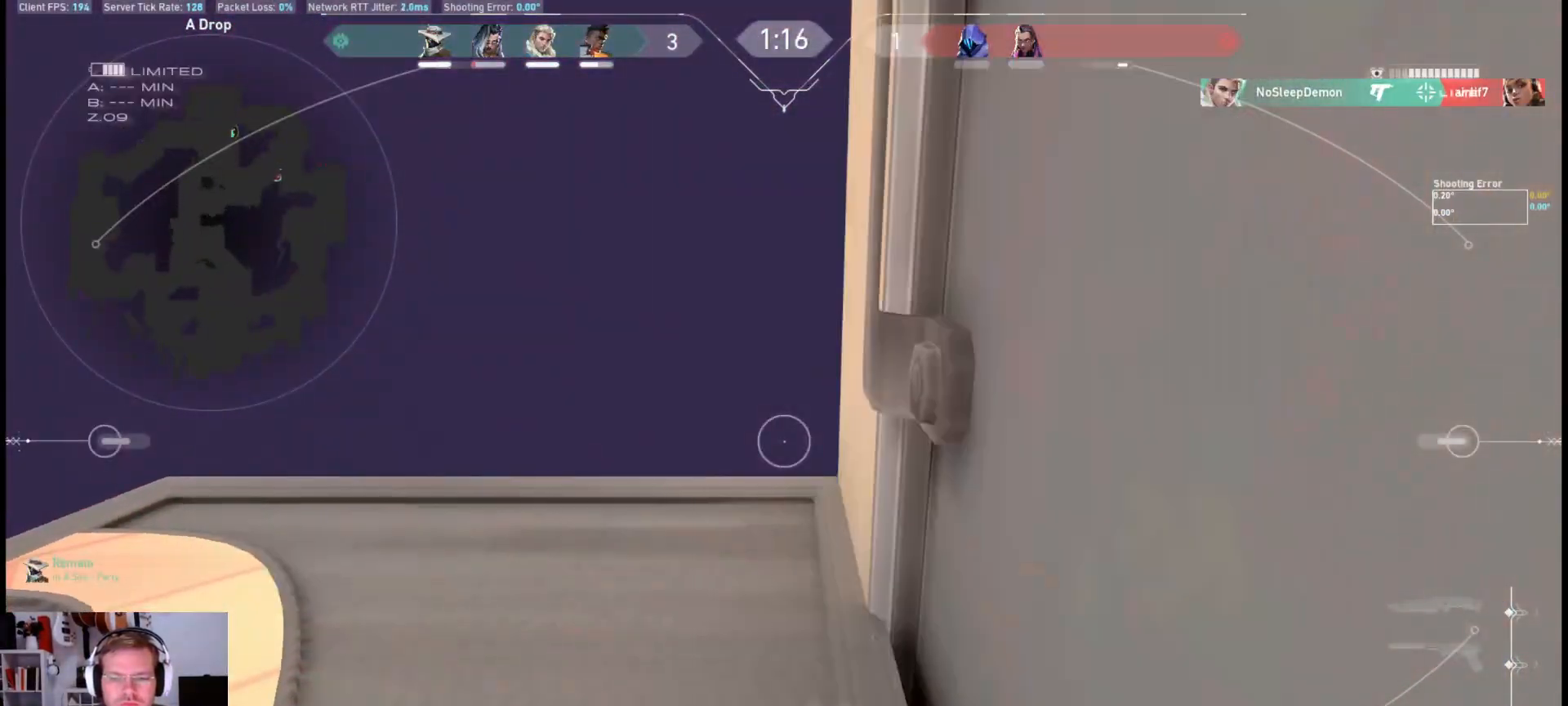
{"keys": [], "mouse": [], "events": []}
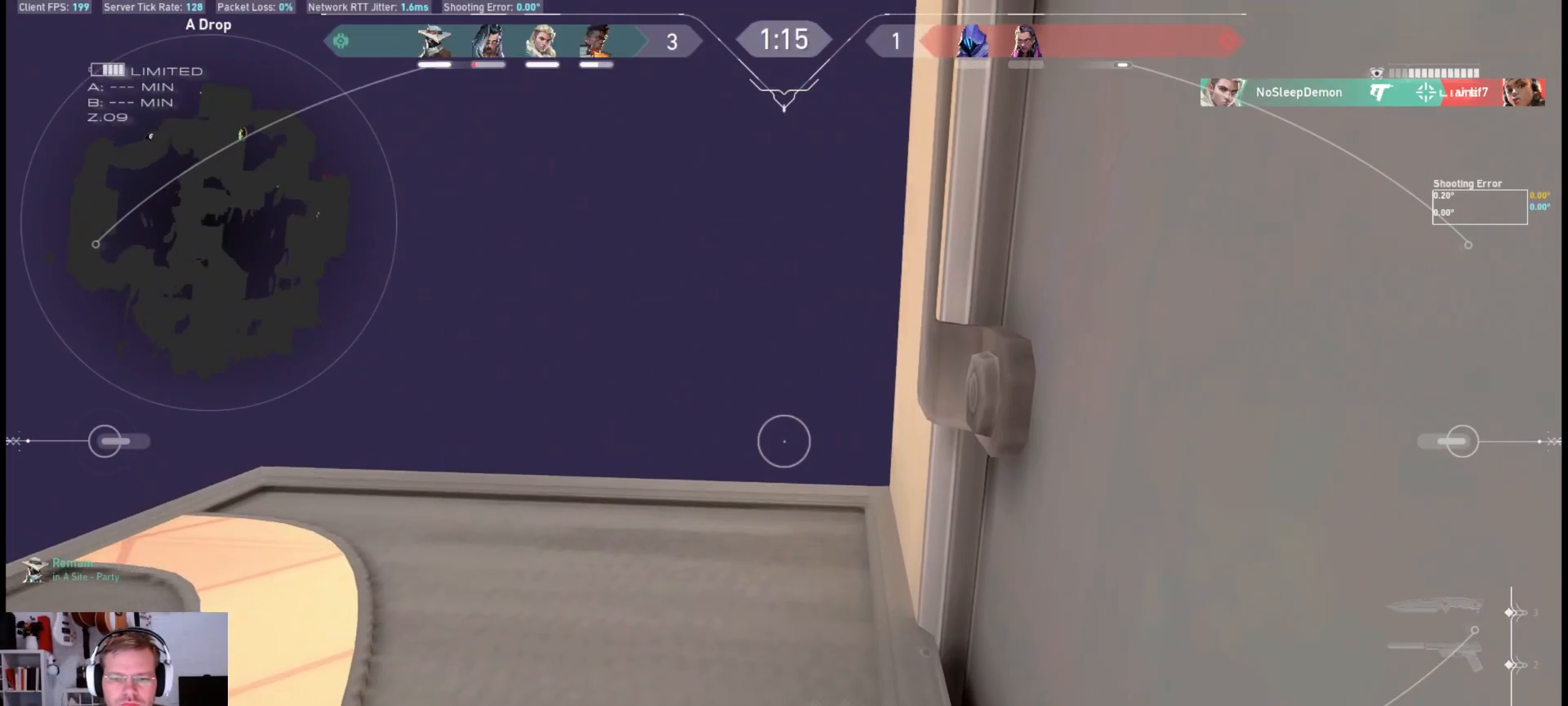
{"keys": [], "mouse": [], "events": []}
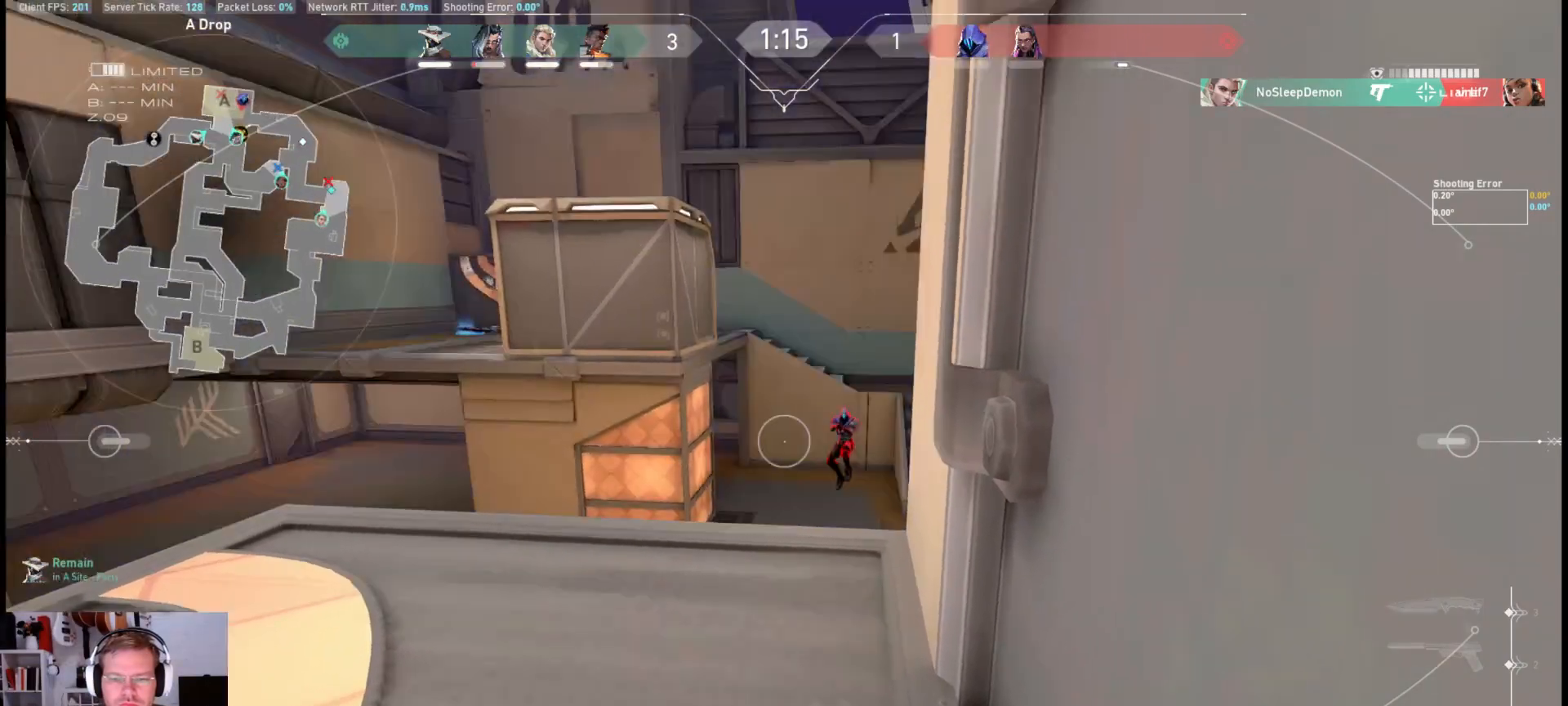
{"keys": ["e"], "mouse": [], "events": [[200, "mouse_left", "down"], [400, "mouse_left", "up"], [500, "e", "down"]]}
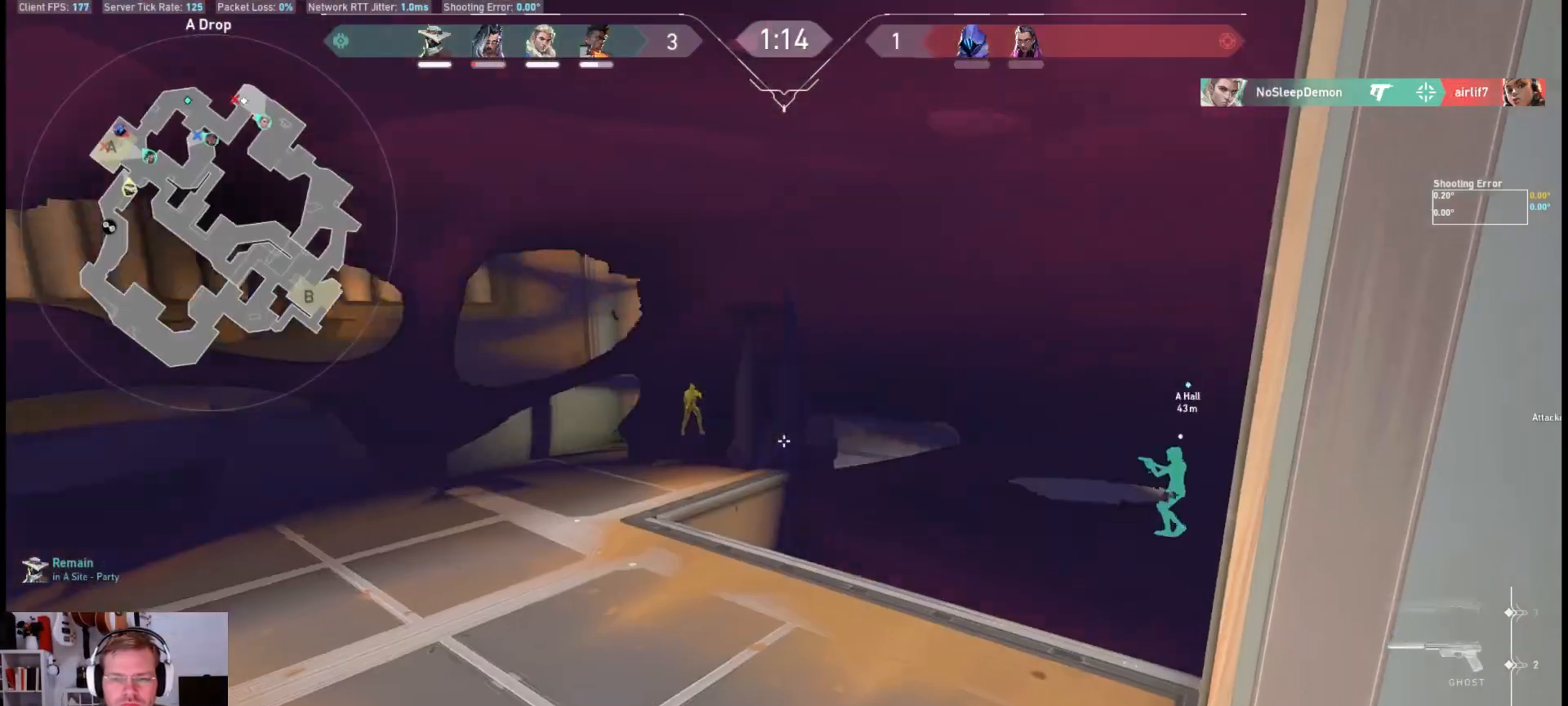
{"keys": ["d", "w"], "mouse": [], "events": [[150, "e", "up"], [450, "d", "down"], [467, "w", "down"]]}
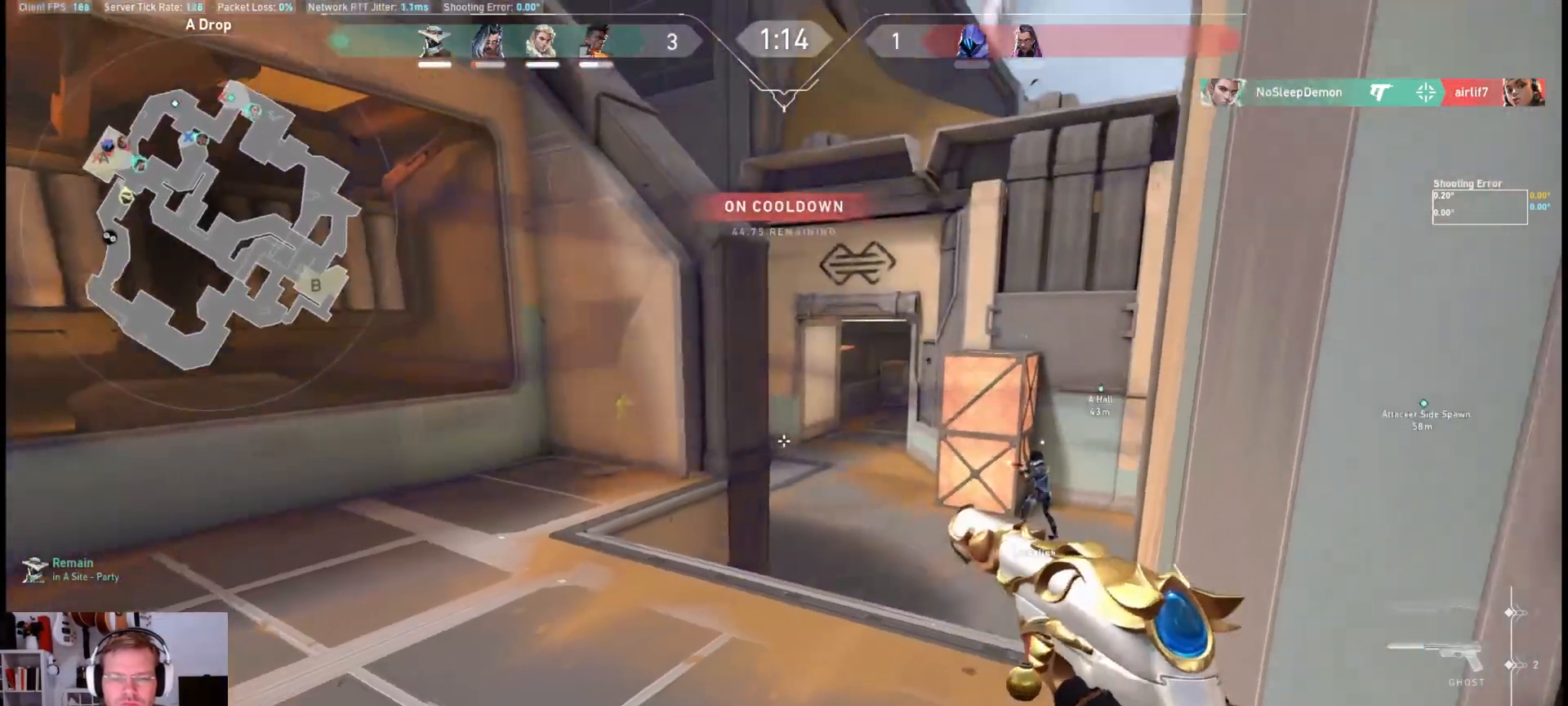
{"keys": ["w"], "mouse": [], "events": [[100, "d", "up"], [183, "d", "down"], [367, "d", "up"]]}
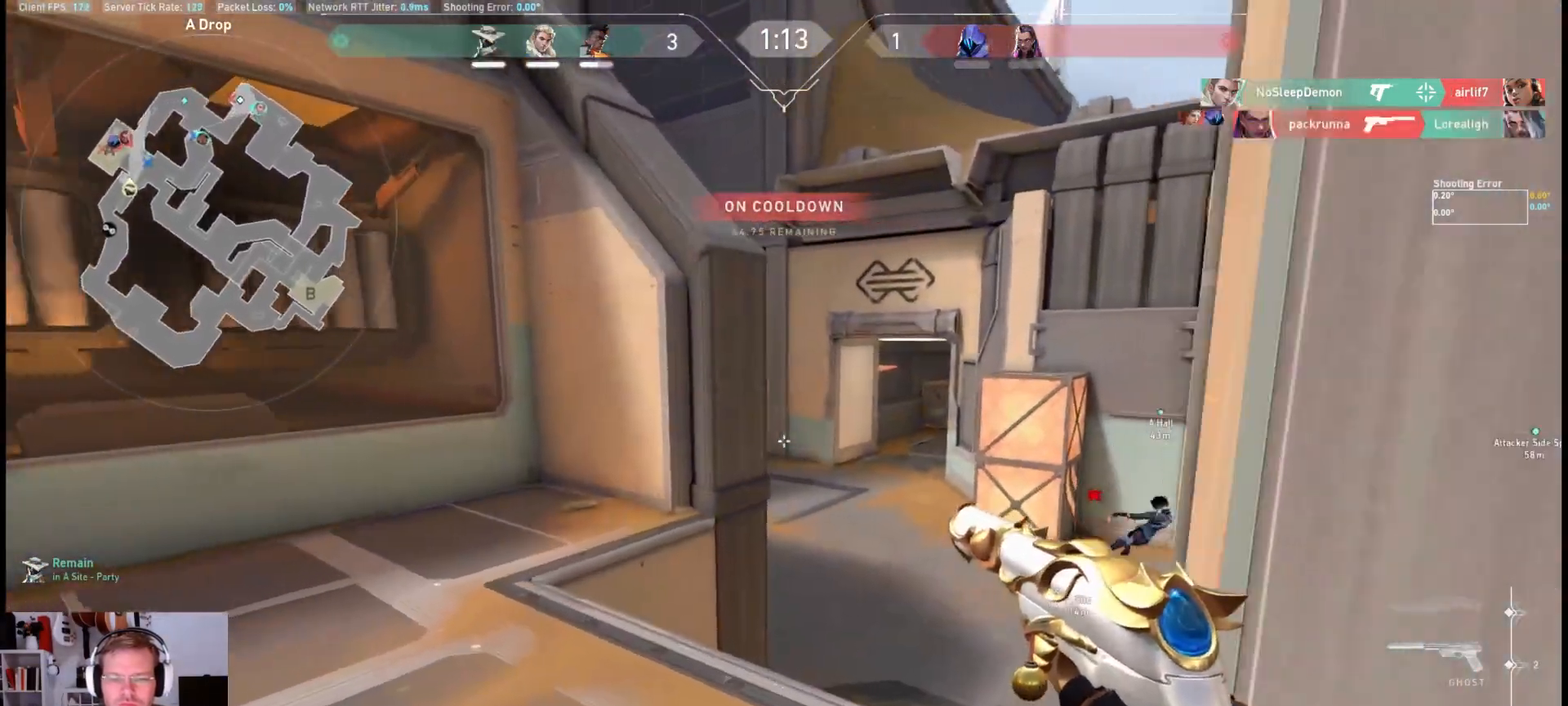
{"keys": ["d", "w"], "mouse": [], "events": [[33, "d", "down"], [117, "d", "up"], [283, "d", "down"]]}
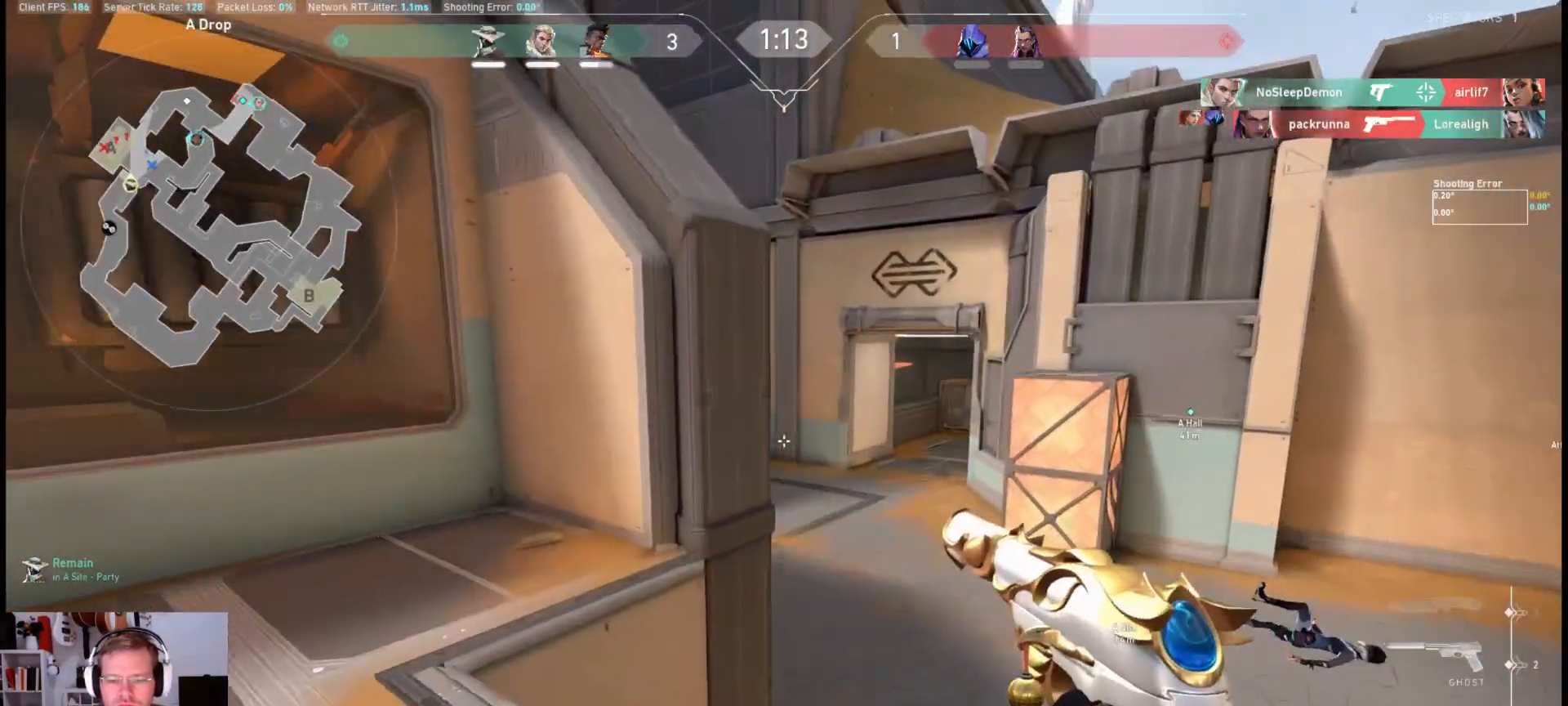
{"keys": ["a"], "mouse": ["left"], "events": [[333, "d", "up"], [350, "w", "up"], [483, "a", "down"], [500, "mouse_left", "down"]]}
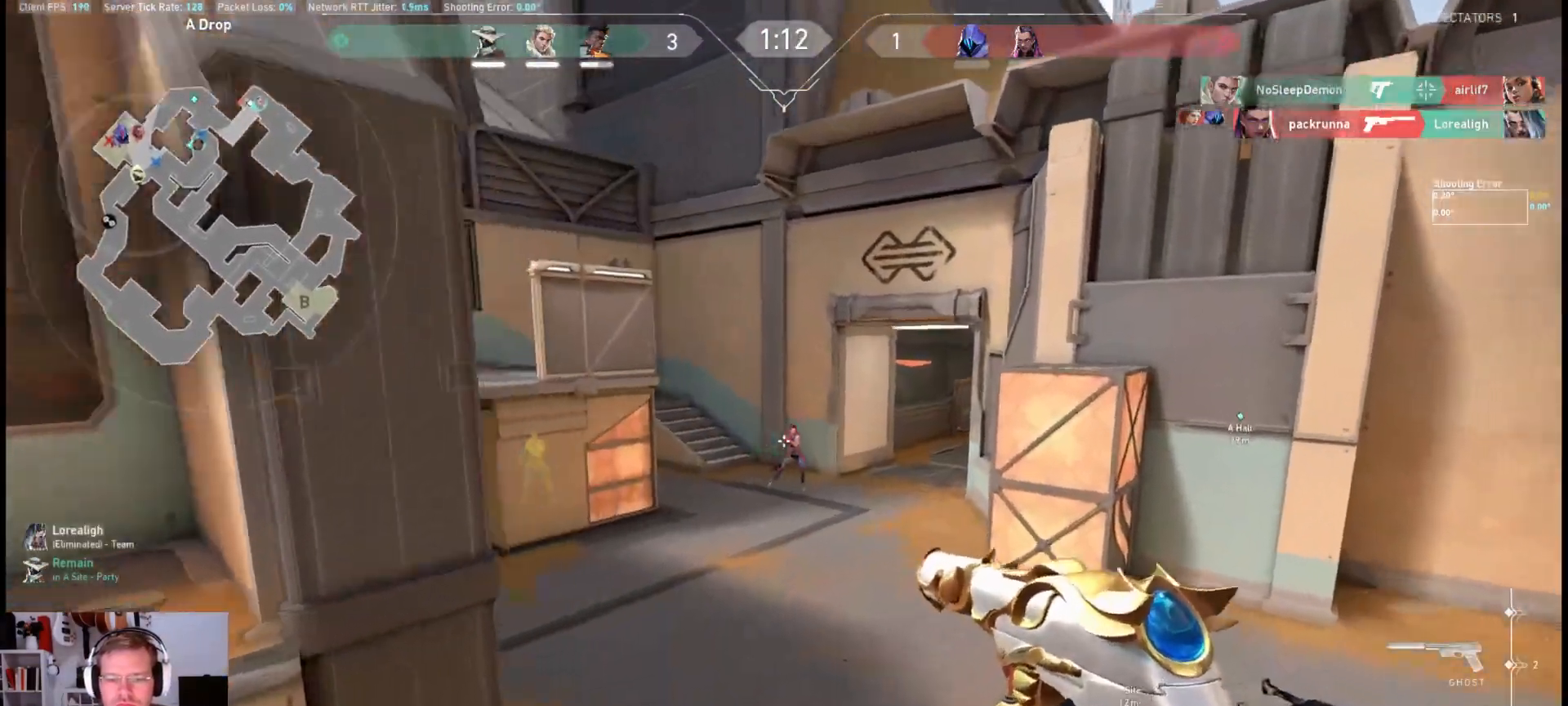
{"keys": ["a"], "mouse": [], "events": [[150, "mouse_left", "up"]]}
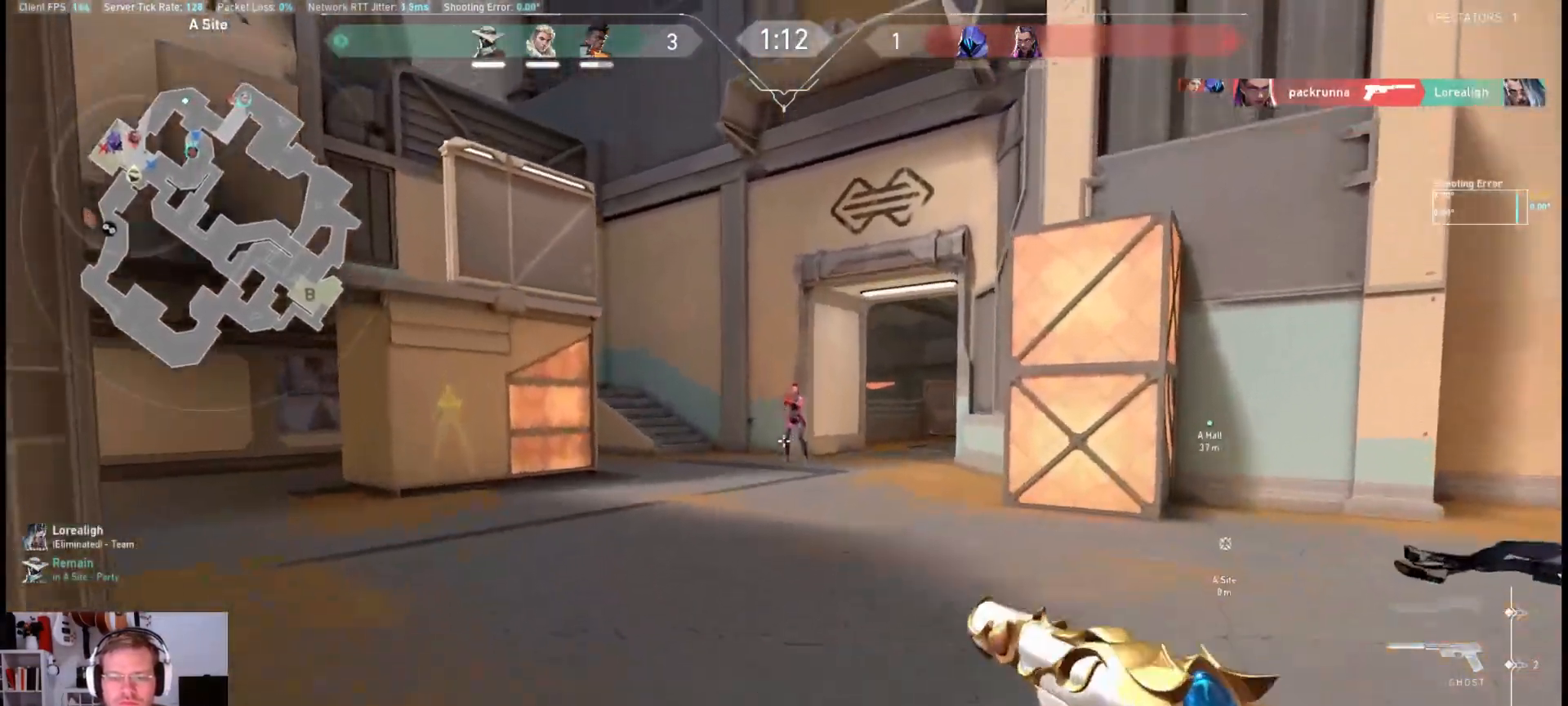
{"keys": ["a"], "mouse": [], "events": [[50, "a", "up"], [267, "mouse_left", "down"], [417, "mouse_left", "up"], [433, "a", "down"]]}
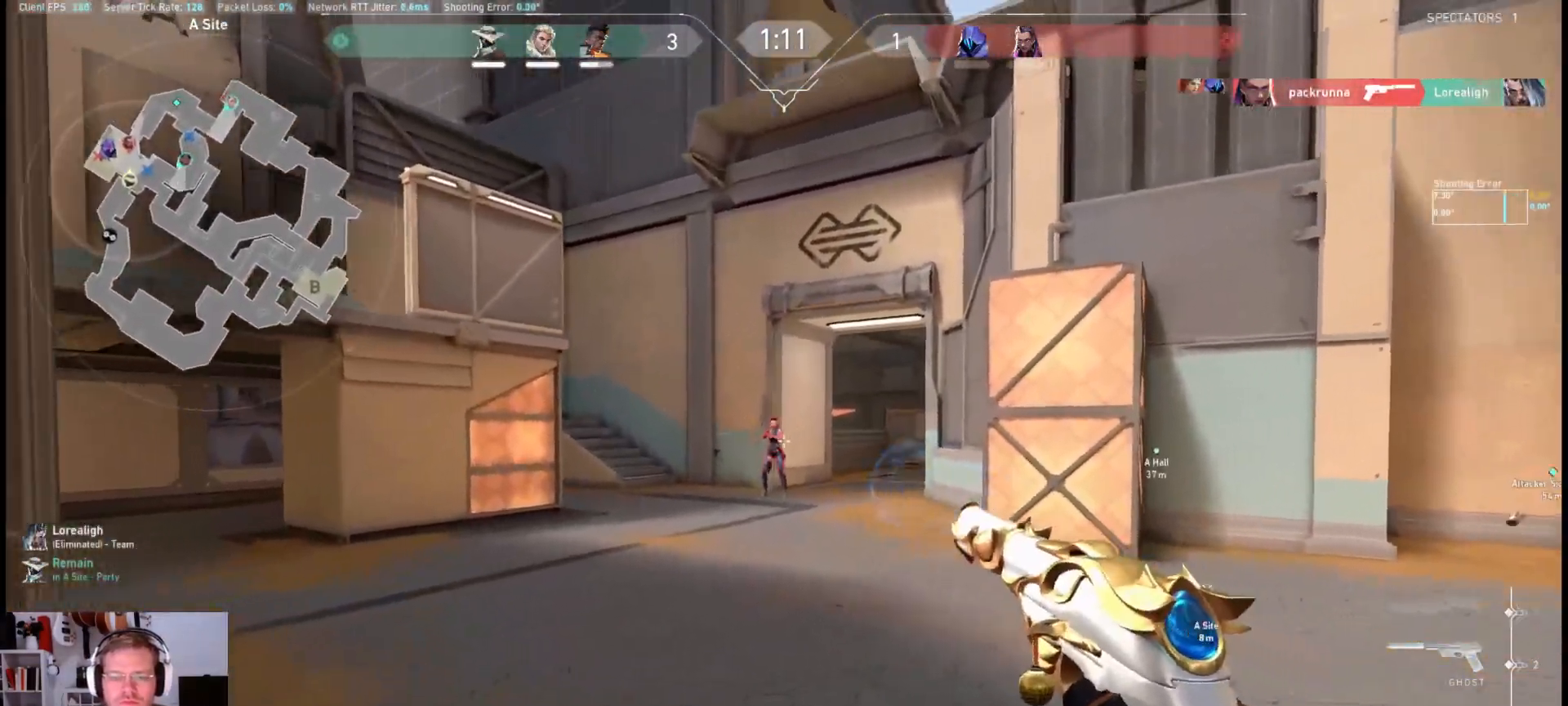
{"keys": [], "mouse": ["left"], "events": [[17, "mouse_left", "down"], [150, "mouse_left", "up"], [200, "a", "up"], [233, "mouse_left", "down"], [333, "mouse_left", "up"], [400, "mouse_left", "down"]]}
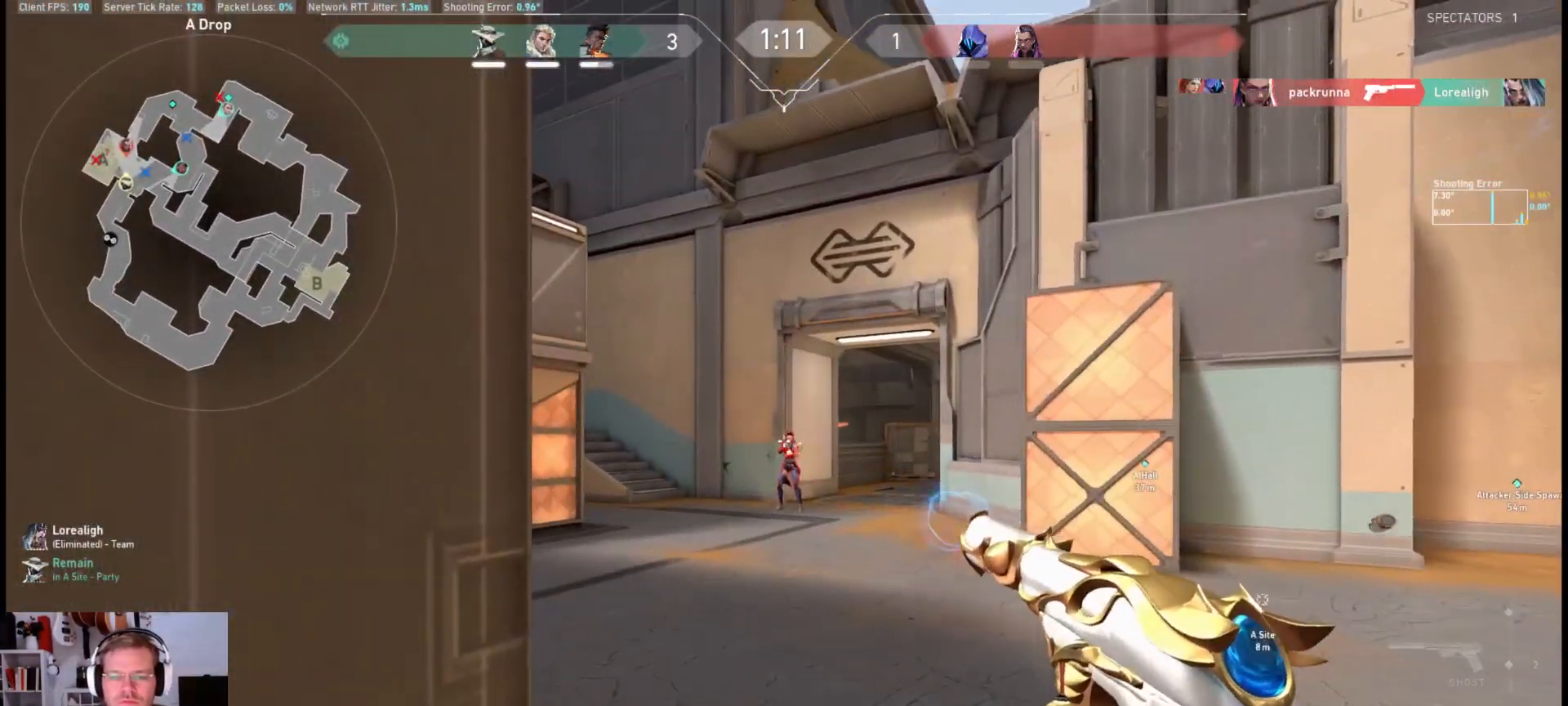
{"keys": [], "mouse": ["left"], "events": [[33, "mouse_left", "up"], [83, "mouse_left", "down"], [200, "mouse_left", "up"], [250, "mouse_left", "down"], [367, "mouse_left", "up"], [383, "mouse_left", "down"]]}
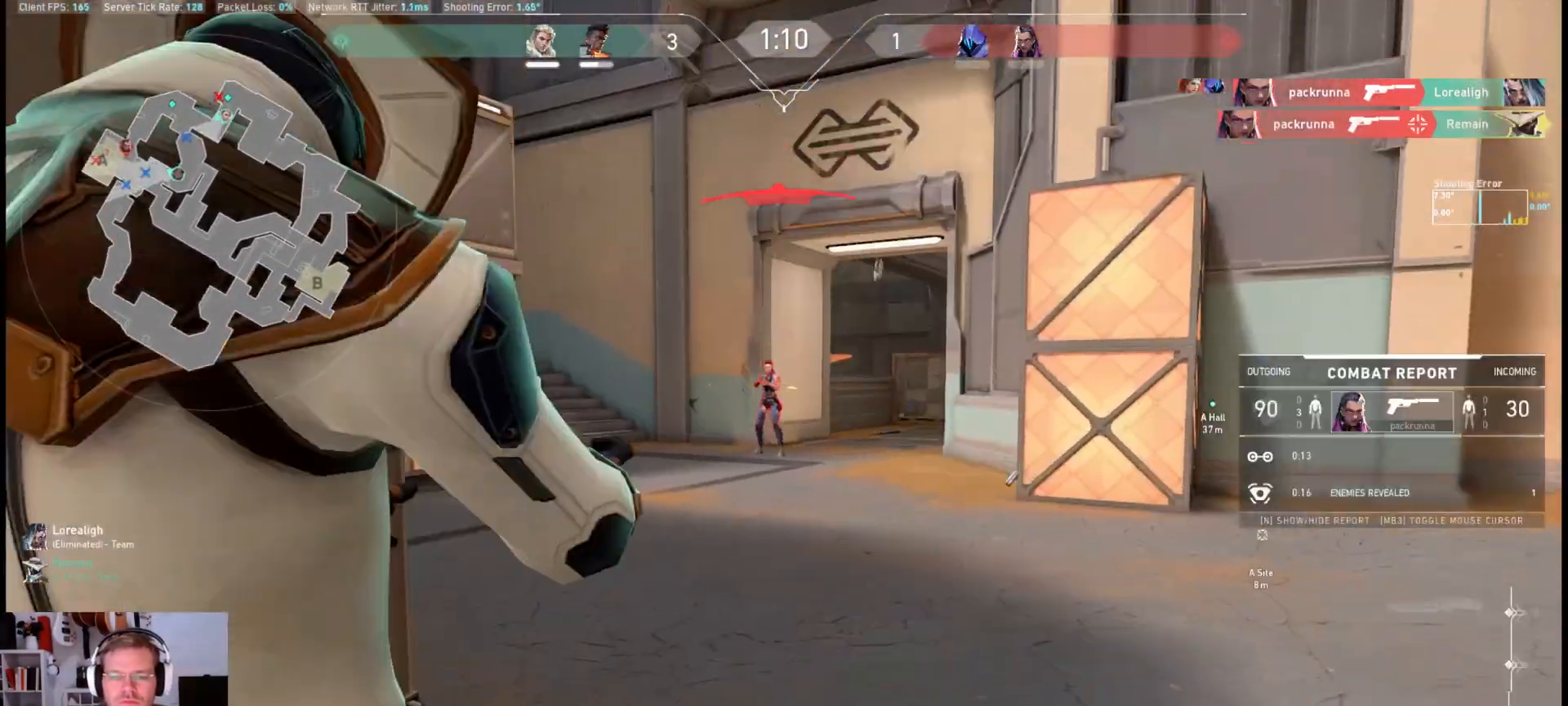
{"keys": [], "mouse": ["mb4"], "events": [[33, "mouse_left", "up"], [67, "mouse_left", "down"], [200, "mouse_left", "up"], [433, "mouse_mb4", "down"]]}
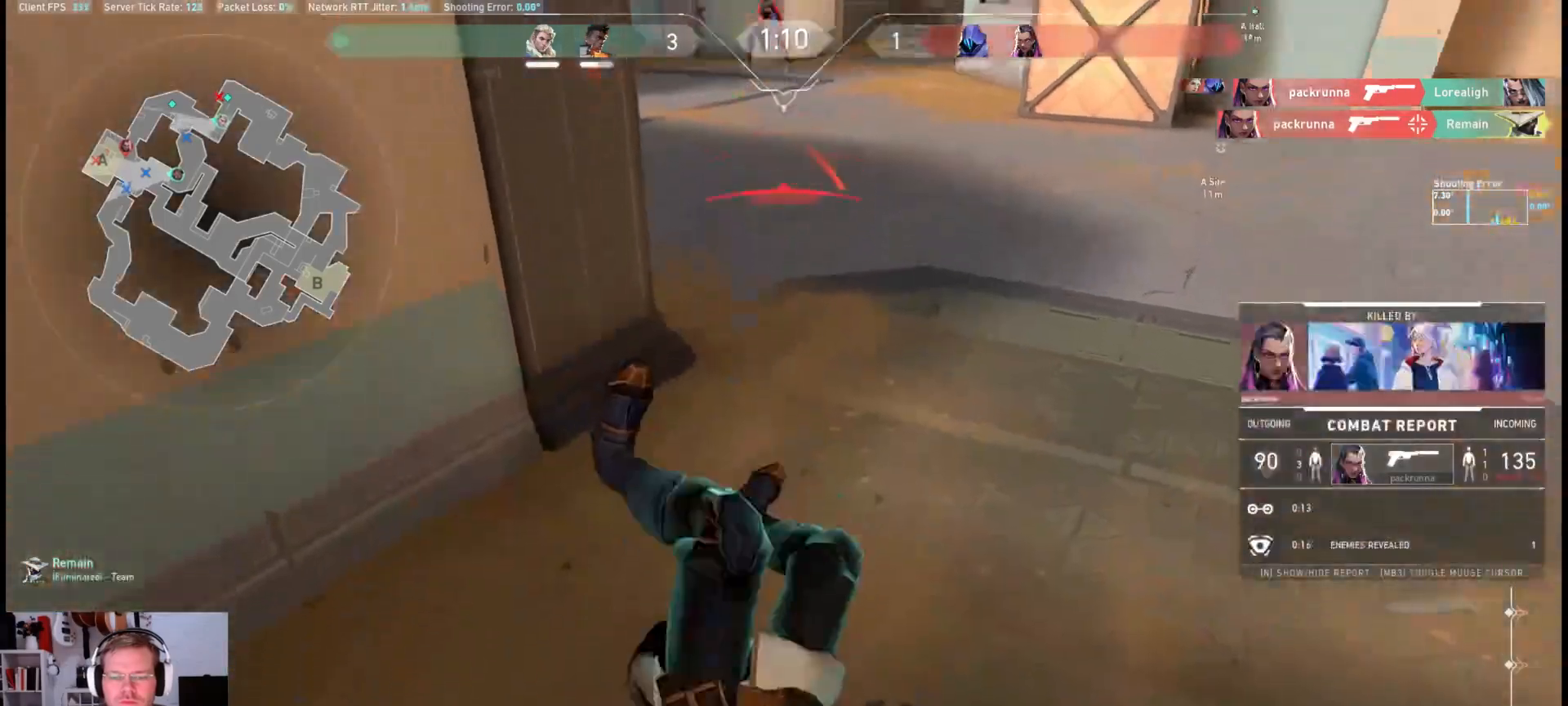
{"keys": [], "mouse": ["mb4"], "events": []}
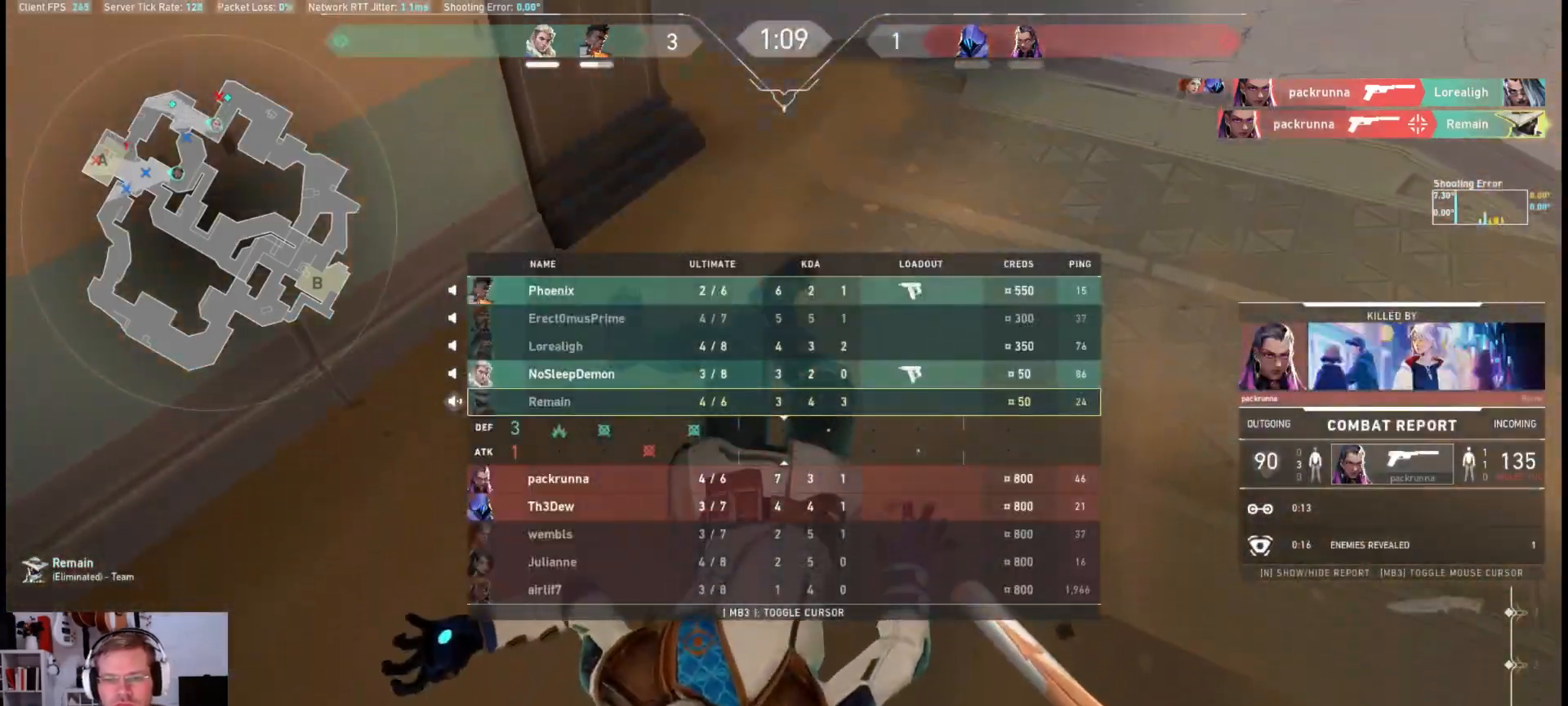
{"keys": [], "mouse": [], "events": [[183, "mouse_mb4", "up"]]}
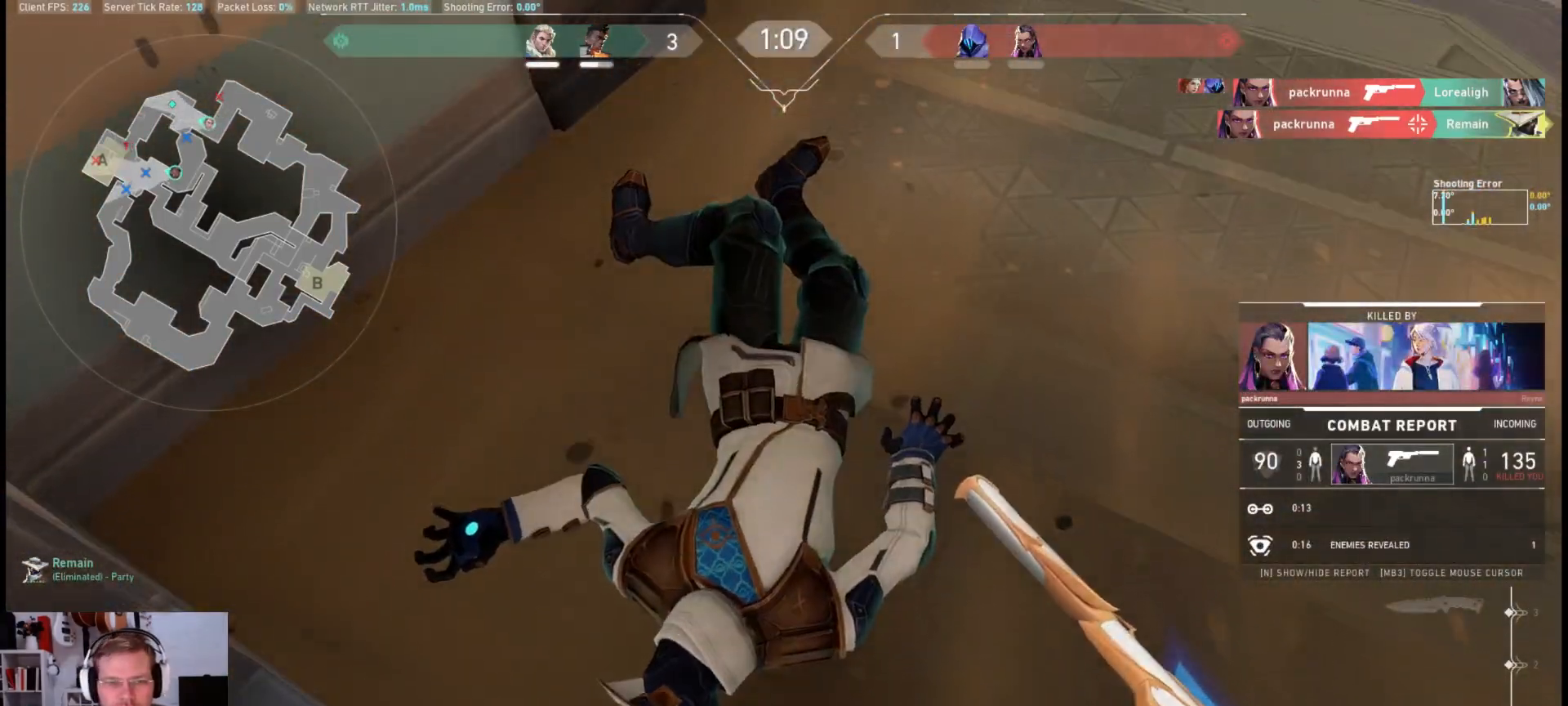
{"keys": [], "mouse": ["mb4"], "events": [[500, "mouse_mb4", "down"]]}
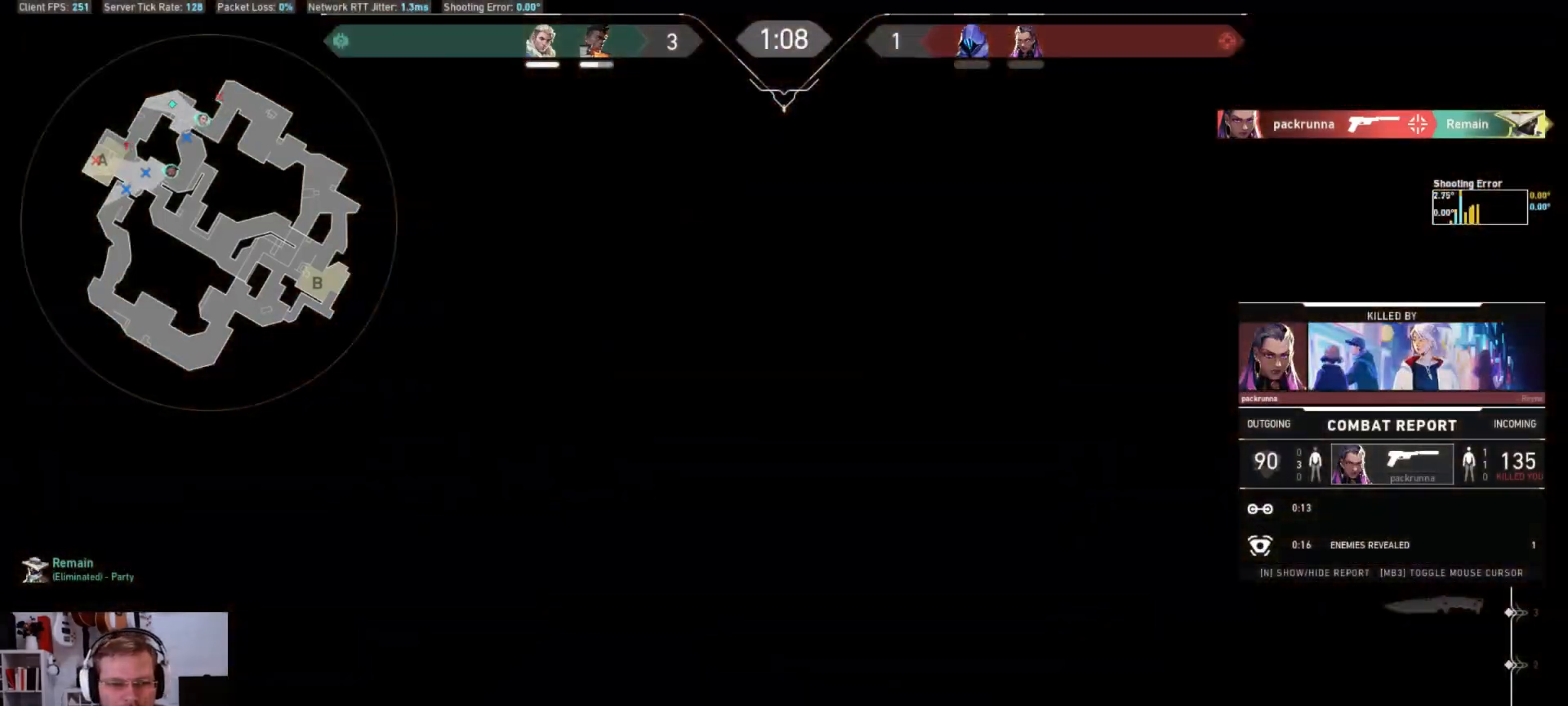
{"keys": [], "mouse": [], "events": [[367, "mouse_mb4", "up"]]}
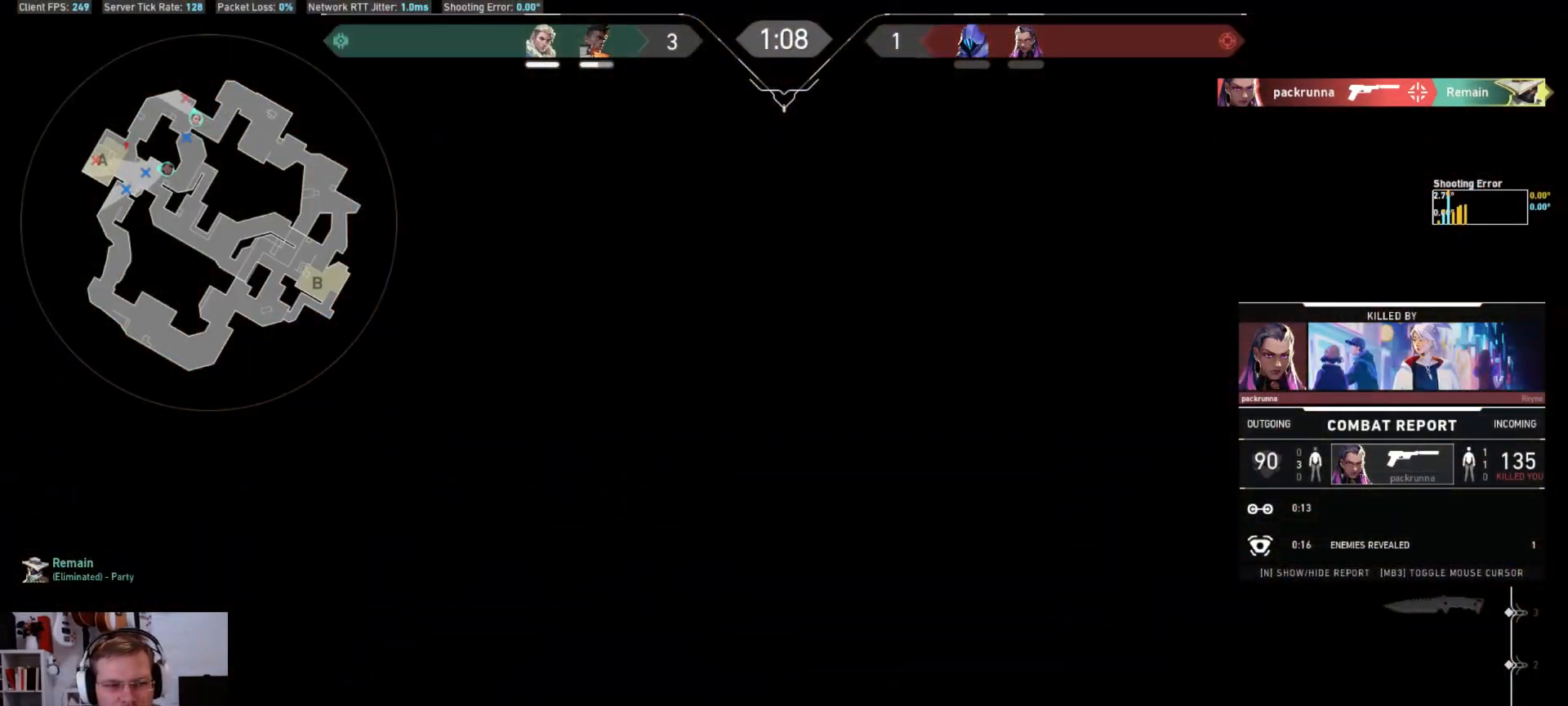
{"keys": [], "mouse": [], "events": []}
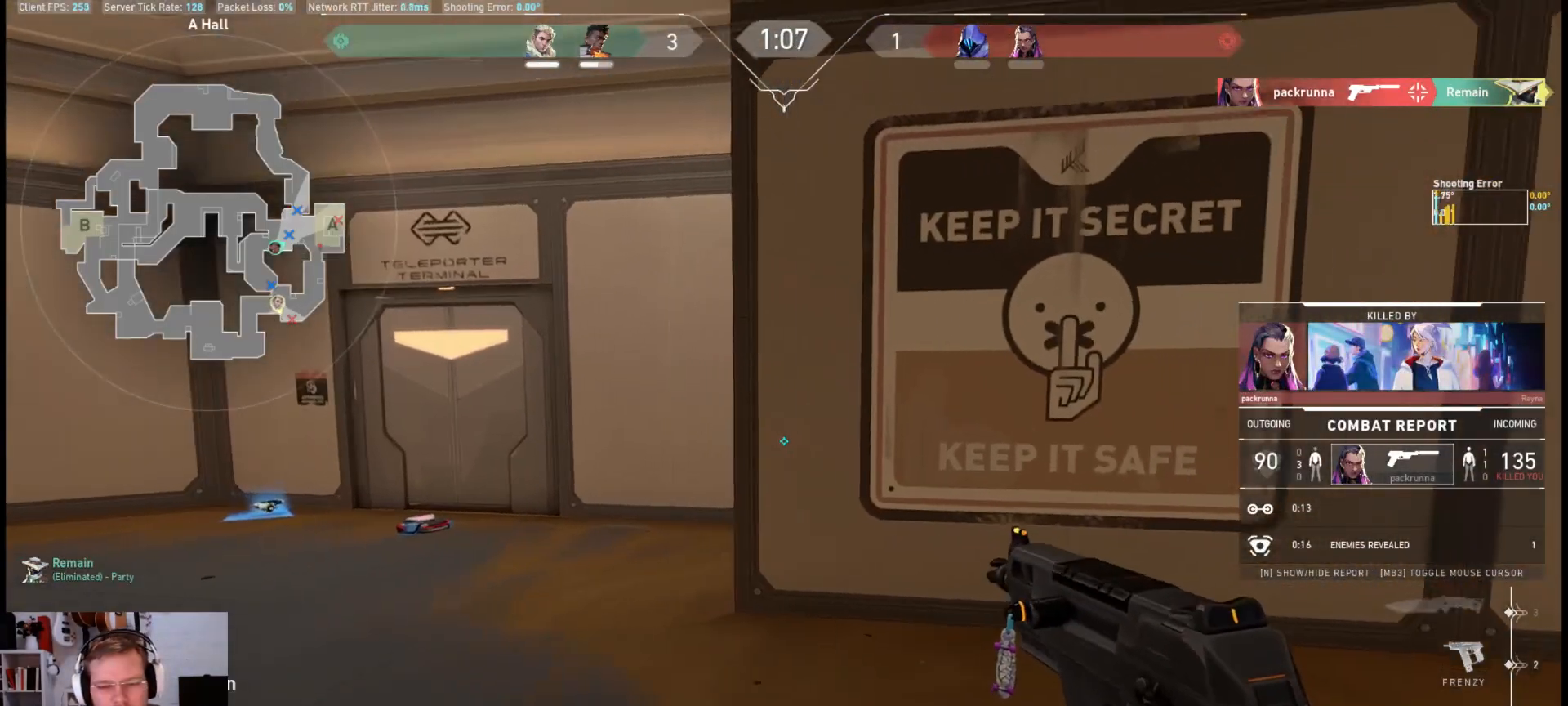
{"keys": [], "mouse": ["mb4"], "events": [[117, "mouse_mb4", "down"]]}
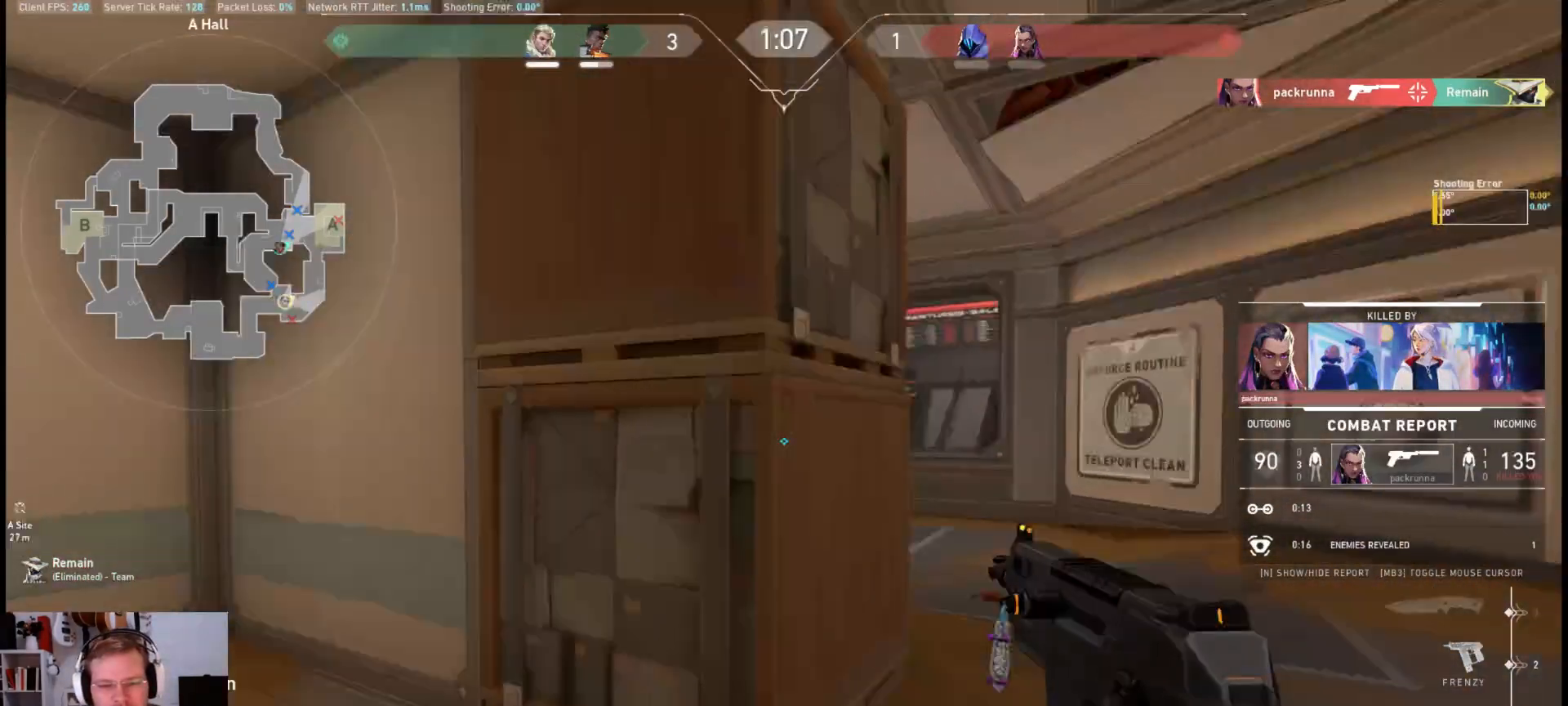
{"keys": [], "mouse": ["mb4"], "events": []}
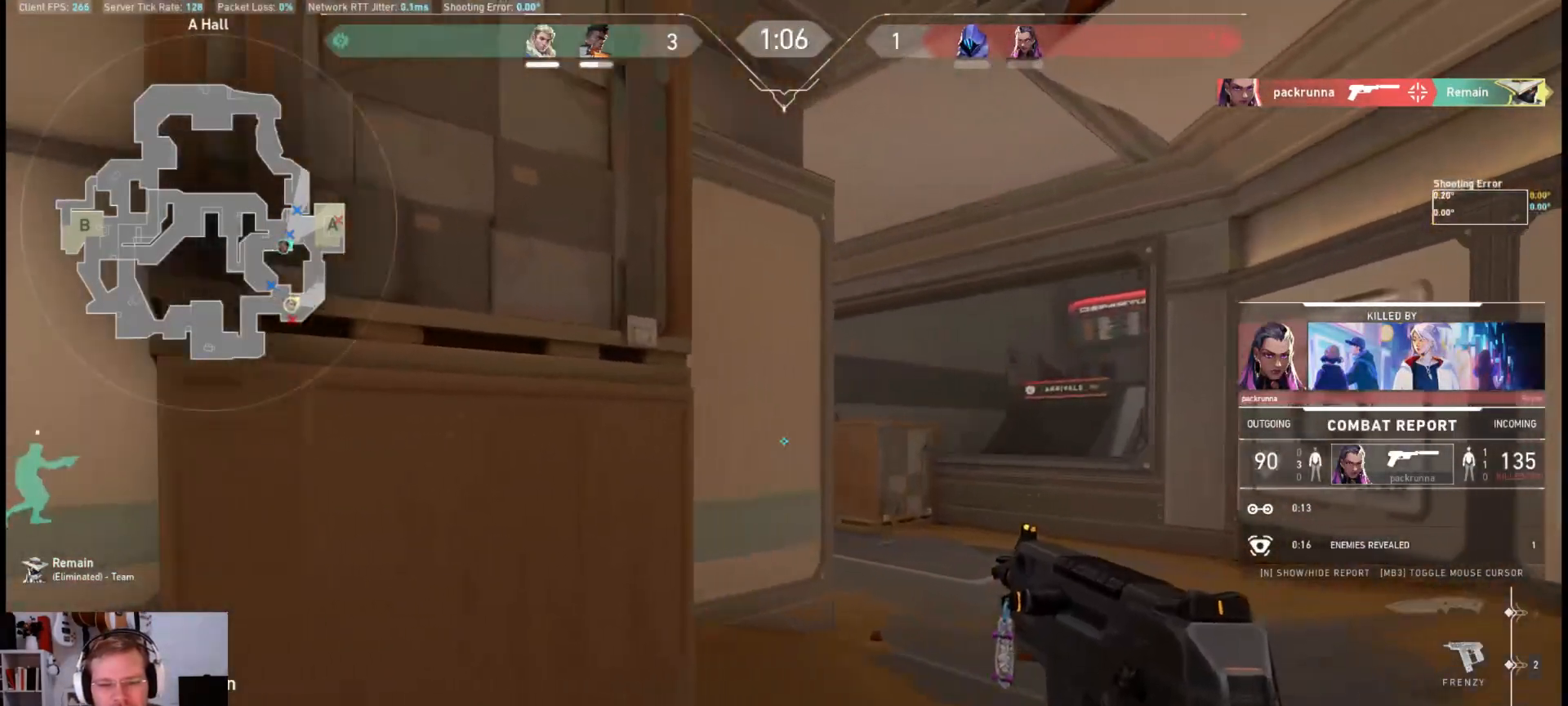
{"keys": [], "mouse": [], "events": [[283, "mouse_mb4", "up"]]}
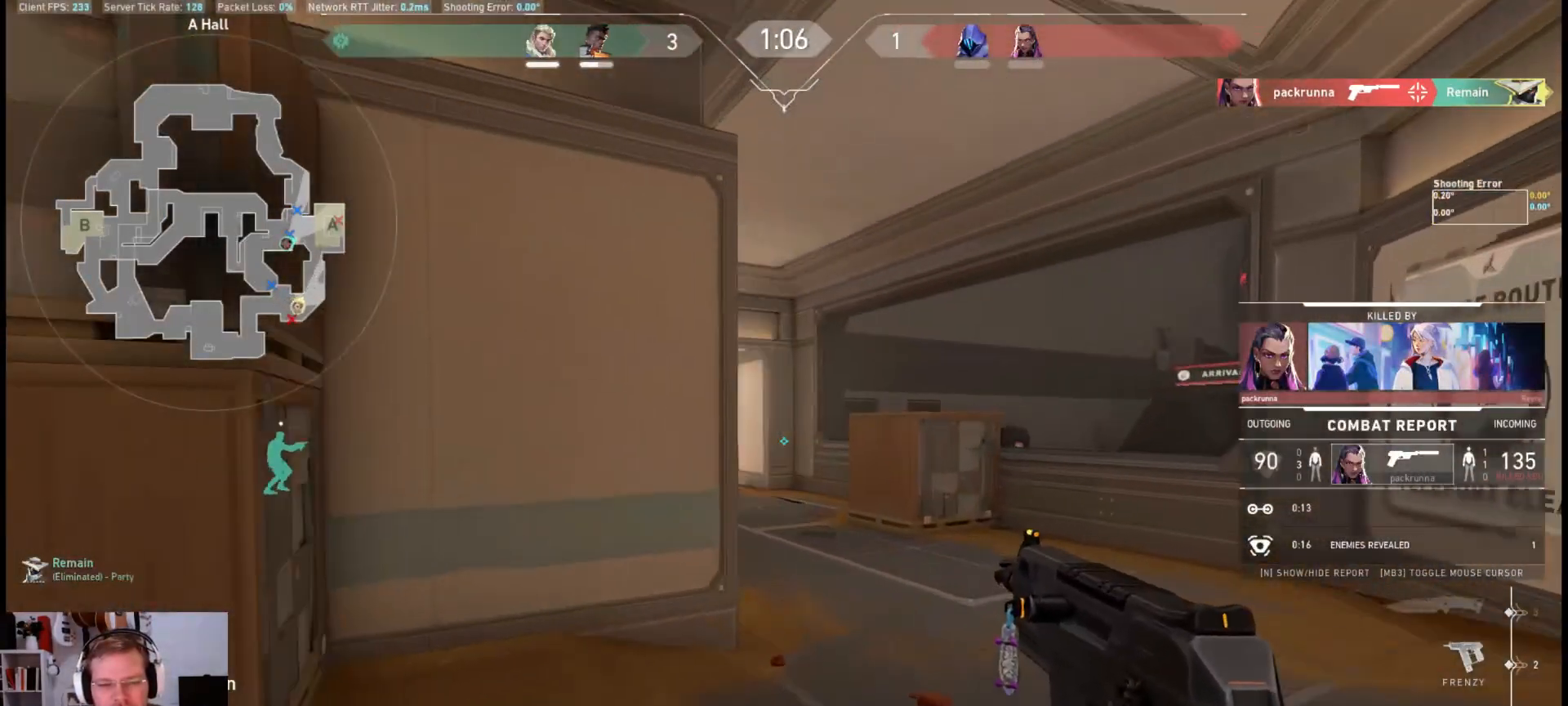
{"keys": [], "mouse": [], "events": []}
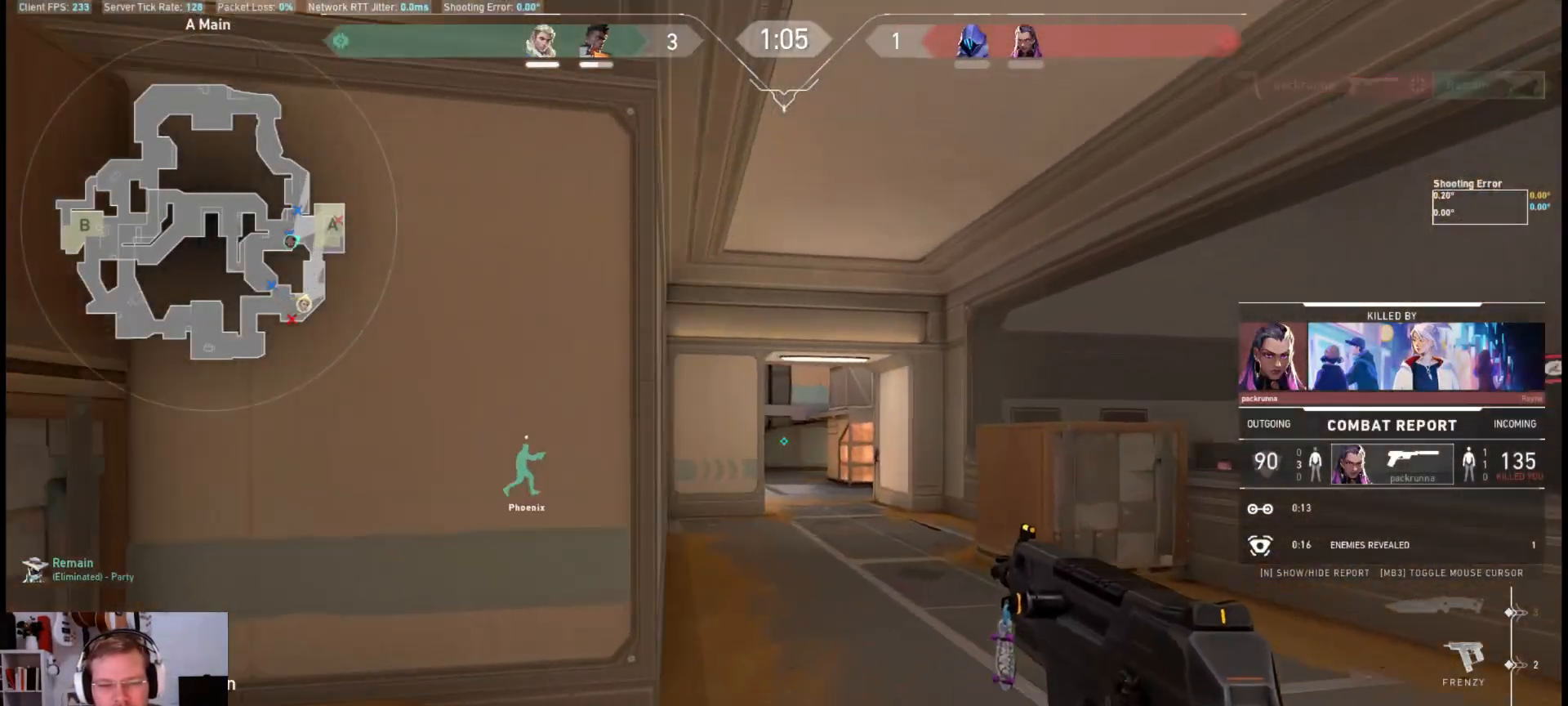
{"keys": [], "mouse": ["mb4"], "events": [[50, "mouse_mb4", "down"]]}